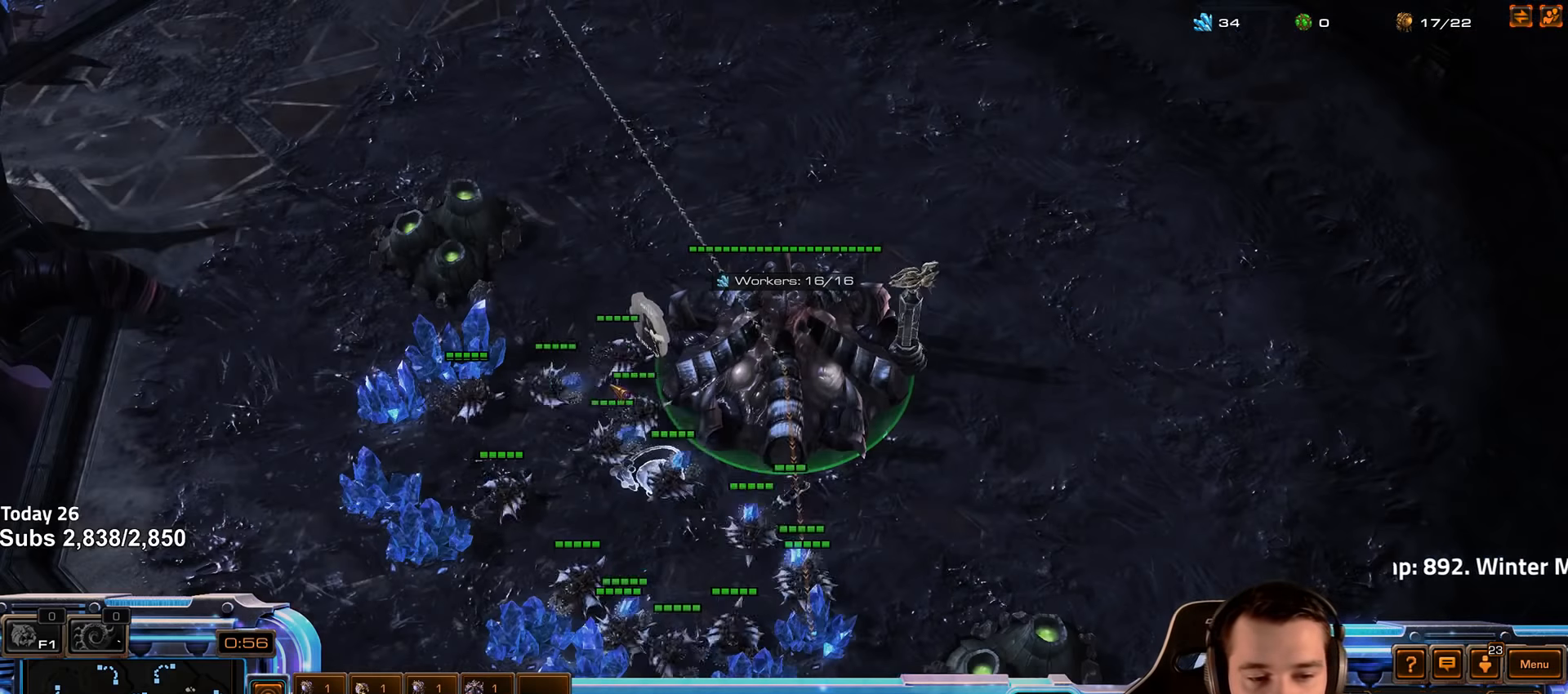
Gameplay with keyboard; each line is a JSON object with the keys held at the frame after it. "events" lists presses ("down") and releases ("up") of "1", "2", "3", "4", "5", "6", "a", "alt", "b", "c", "caps_lock", "ctrl", "d", "e", "escape", "f", "f1", "f2", "f3", "f4", "f5", "f6", "g", "q", "r", "s", "shift", "space", "super", "t", "tab", "tilde", "v", "w", "x" and "z" between this image and that frame as [ms after this image, input, new state], when the widget could be followed in between. No other keys are recorded. Mouse input is not recorded.
{"keys": ["shift"], "events": [[16, "4", "up"], [100, "4", "down"], [183, "4", "up"], [300, "4", "down"], [366, "4", "up"], [433, "shift", "down"]]}
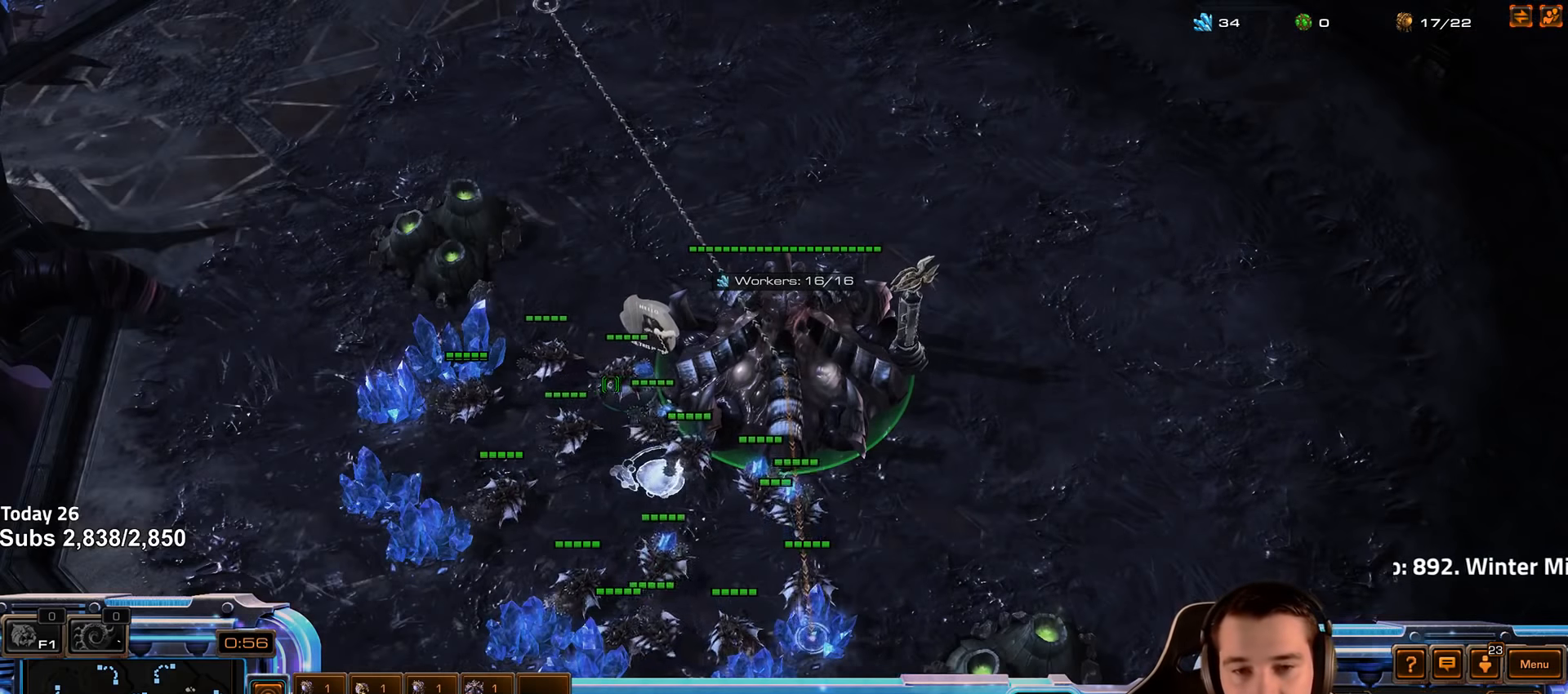
{"keys": ["d", "s"], "events": [[66, "shift", "up"], [166, "4", "down"], [250, "4", "up"], [316, "4", "down"], [400, "4", "up"], [483, "s", "down"], [500, "d", "down"]]}
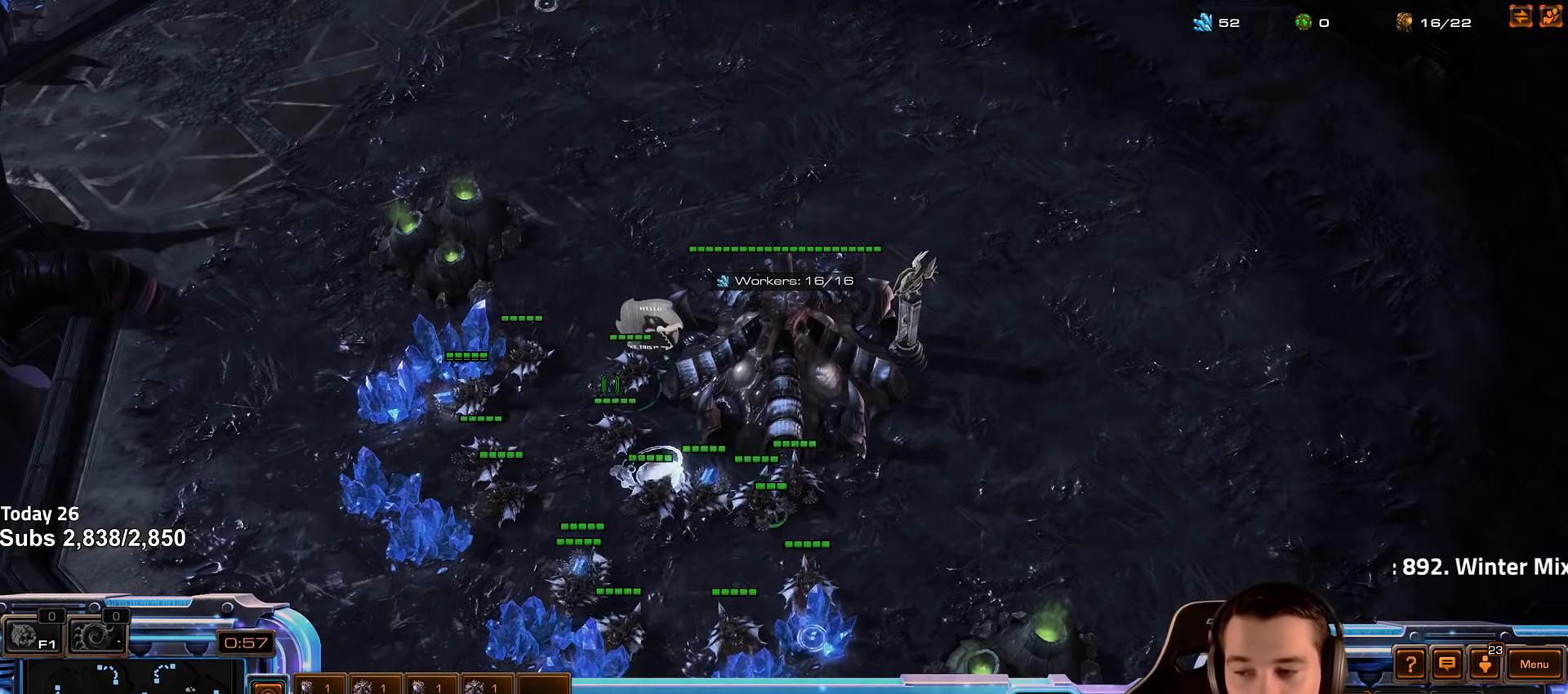
{"keys": [], "events": [[50, "d", "up"], [66, "s", "up"], [116, "d", "down"], [216, "d", "up"], [266, "d", "down"], [333, "d", "up"], [416, "d", "down"], [483, "d", "up"]]}
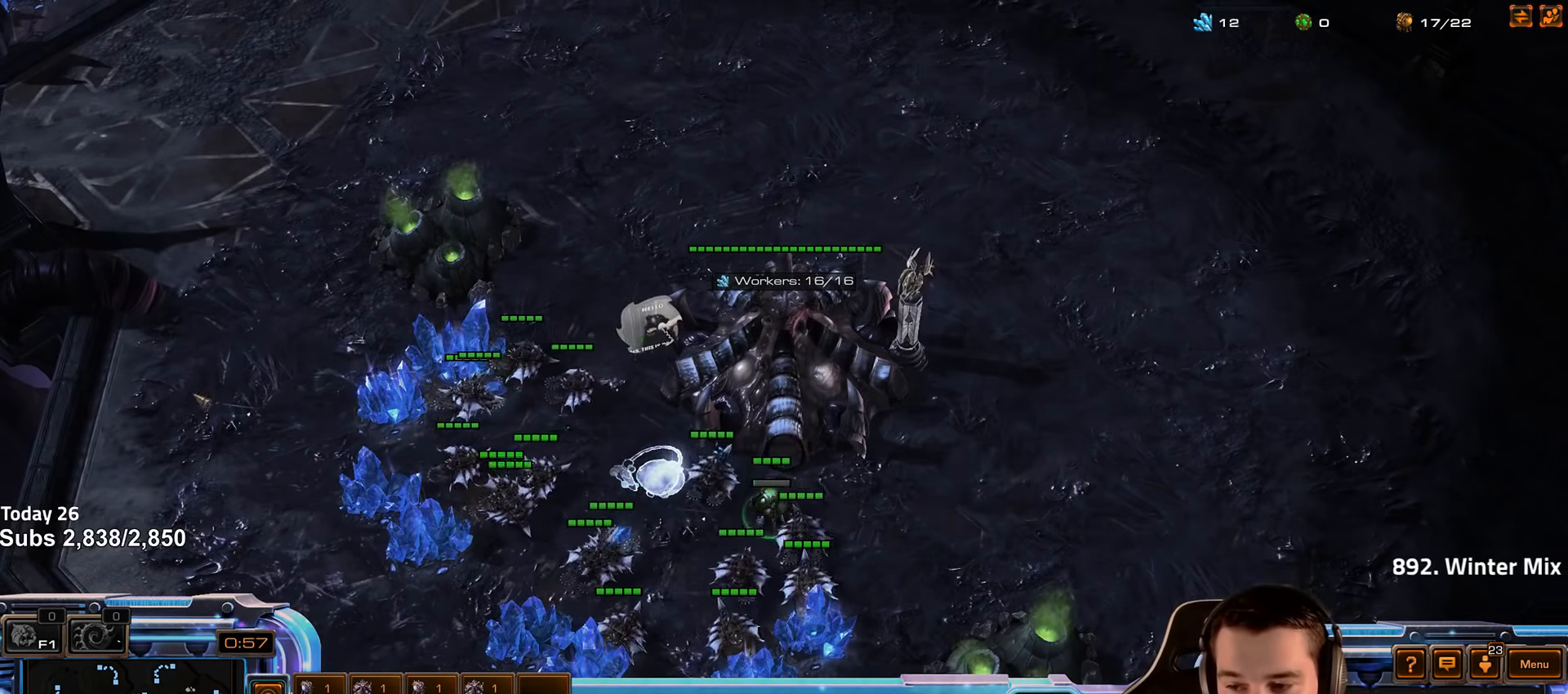
{"keys": ["d"], "events": [[50, "d", "down"], [116, "d", "up"], [183, "d", "down"], [266, "d", "up"], [333, "d", "down"], [400, "d", "up"], [466, "d", "down"]]}
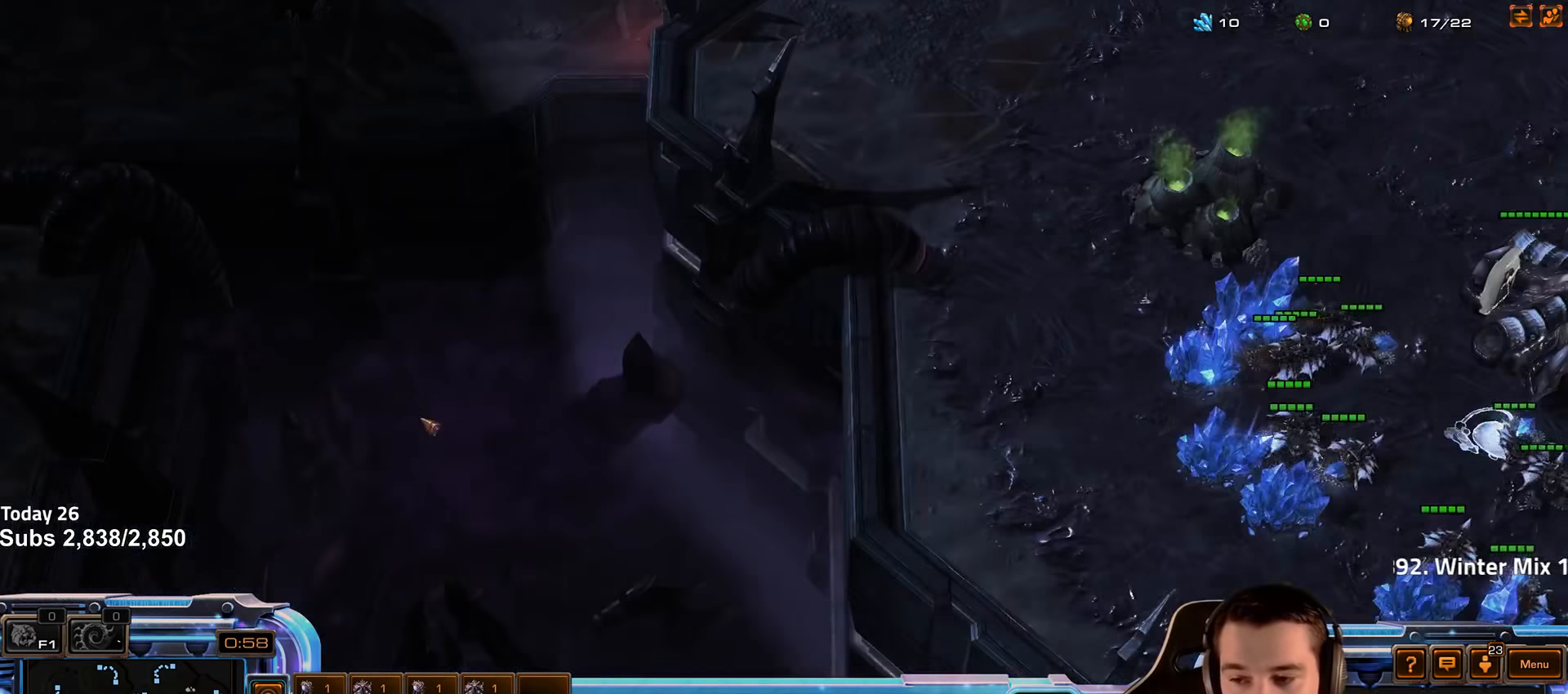
{"keys": [], "events": [[33, "d", "up"], [100, "d", "down"], [166, "d", "up"], [416, "4", "down"], [500, "4", "up"]]}
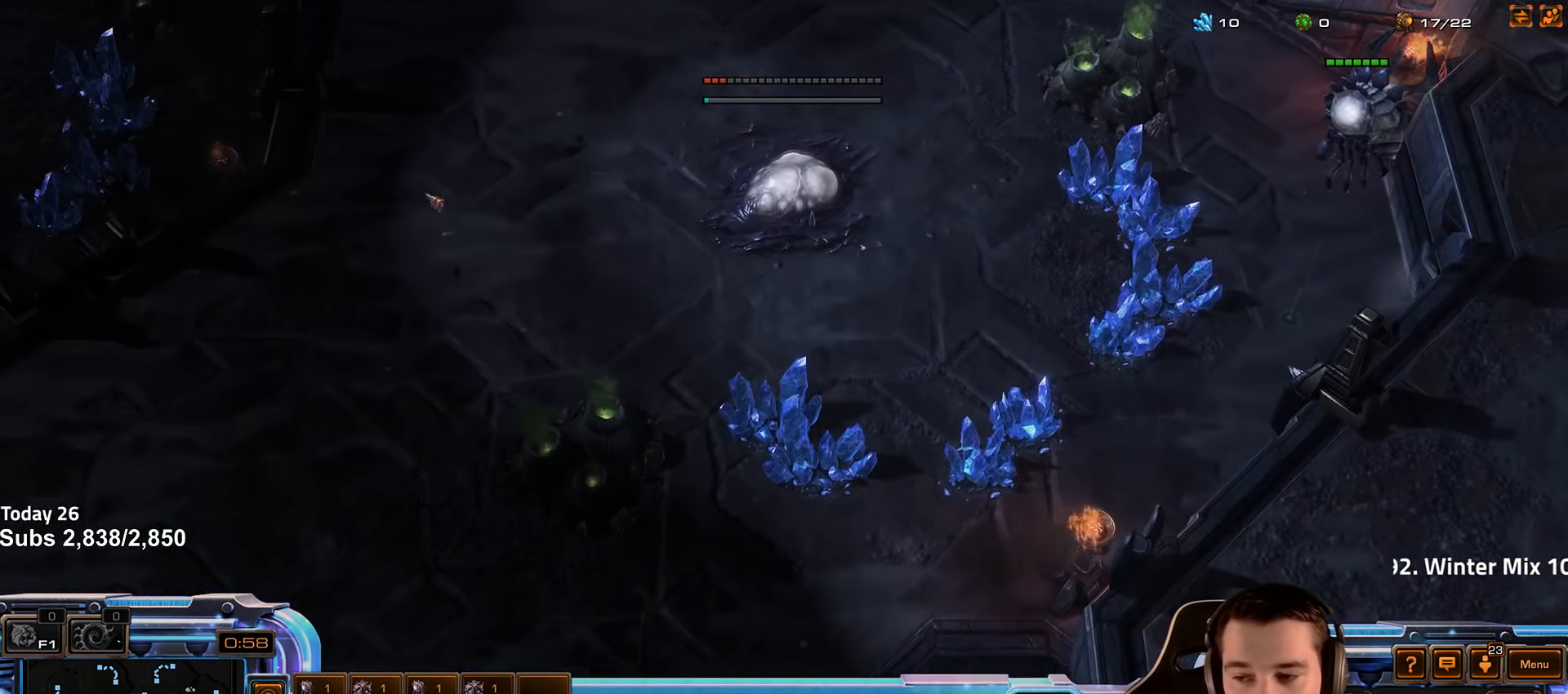
{"keys": ["shift"], "events": [[116, "shift", "down"], [216, "shift", "up"], [466, "shift", "down"]]}
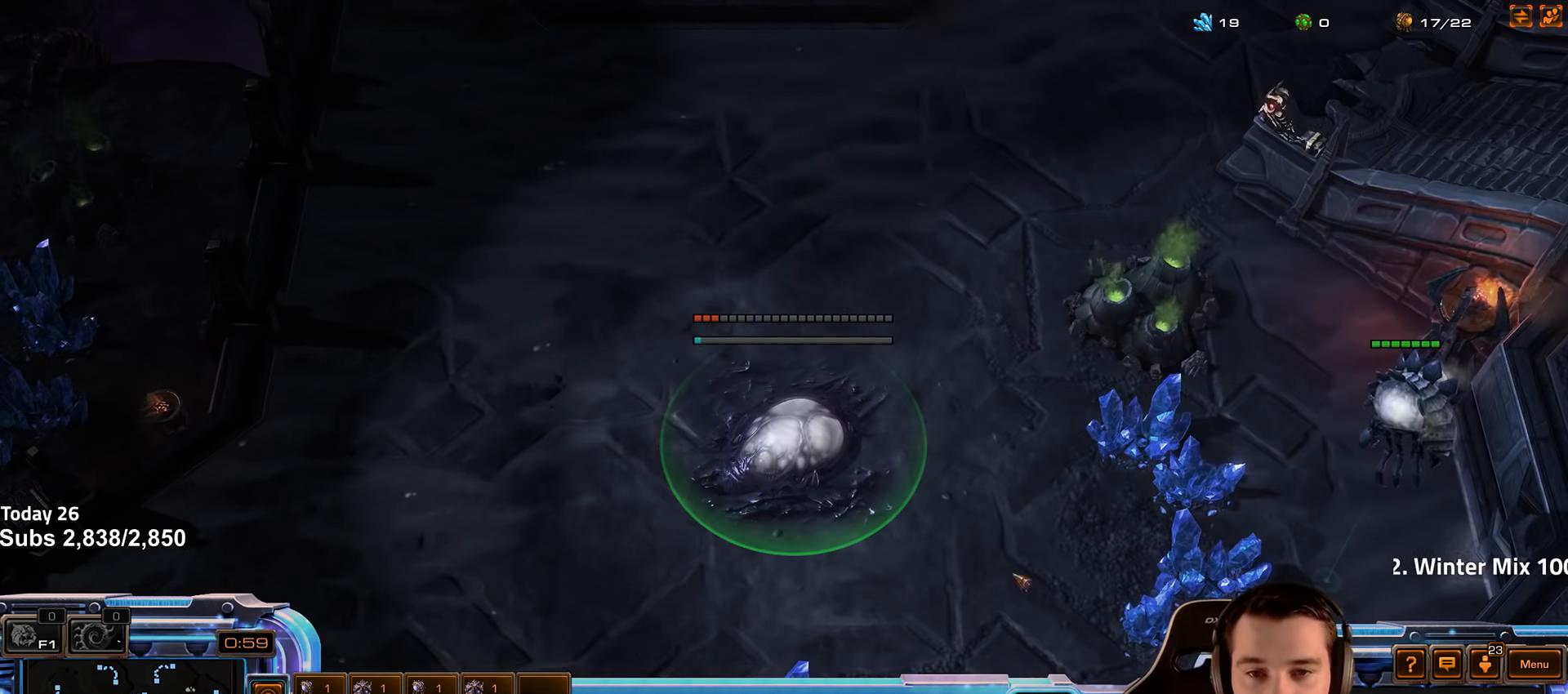
{"keys": ["4"], "events": [[16, "4", "down"], [66, "4", "up"], [66, "shift", "up"], [150, "4", "down"], [216, "4", "up"], [500, "4", "down"]]}
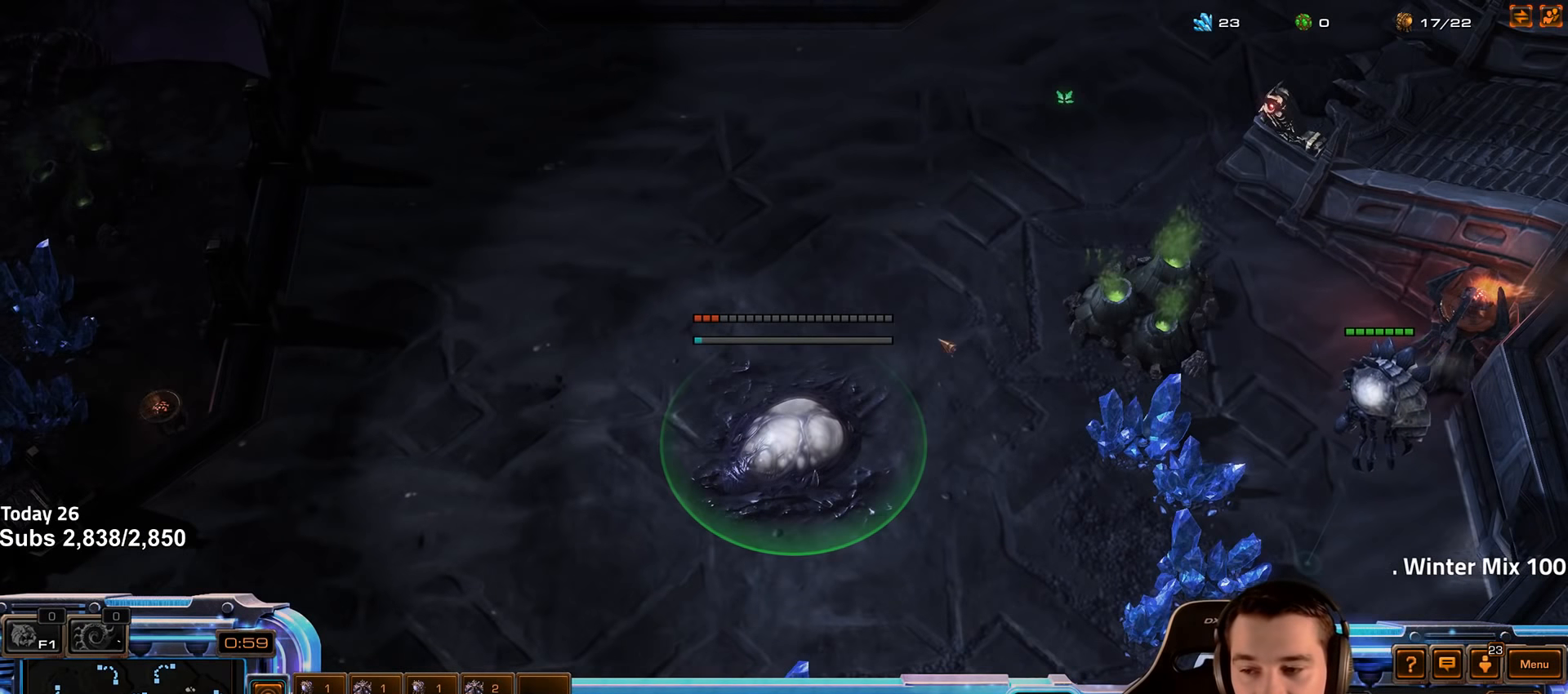
{"keys": ["g"], "events": [[66, "4", "up"], [300, "g", "down"], [366, "g", "up"], [483, "g", "down"]]}
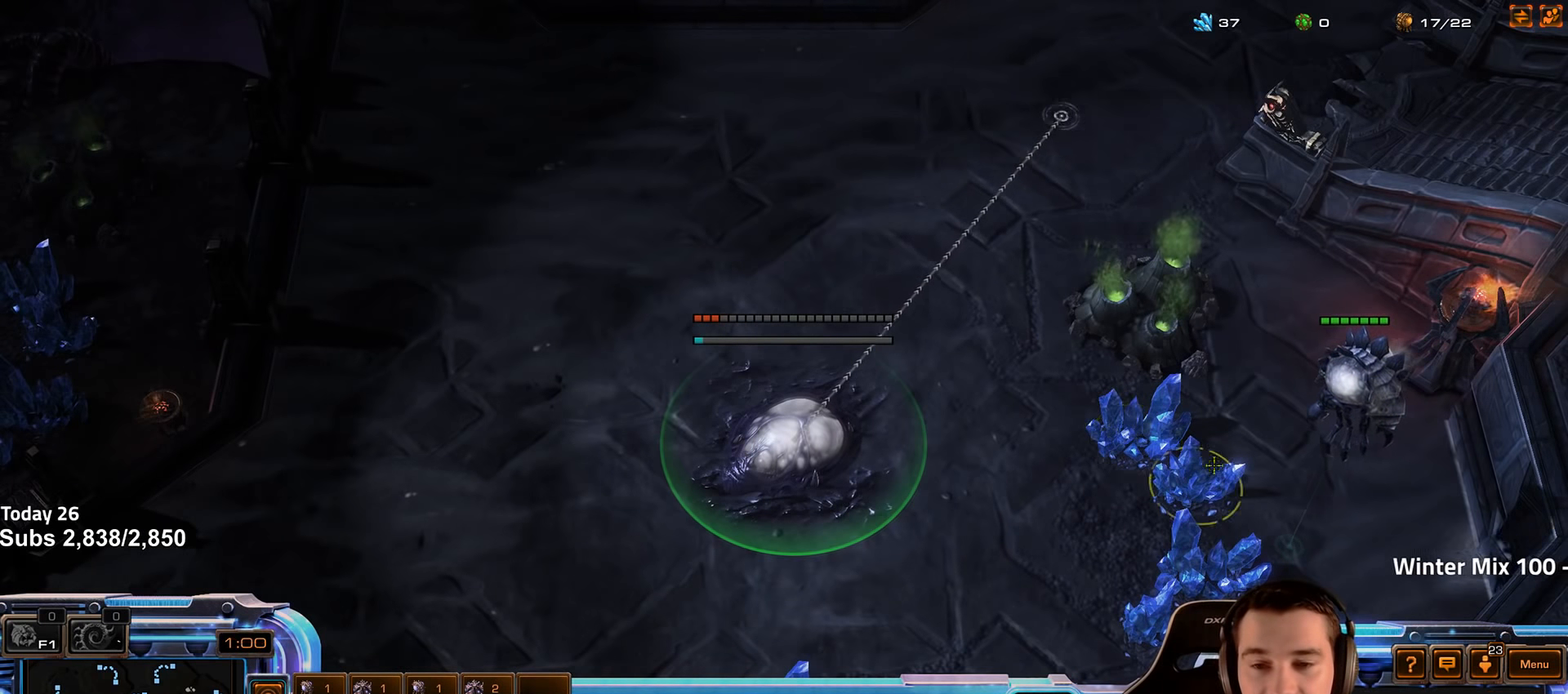
{"keys": ["4"], "events": [[50, "g", "up"], [150, "g", "down"], [216, "g", "up"], [350, "4", "down"], [416, "4", "up"], [483, "4", "down"]]}
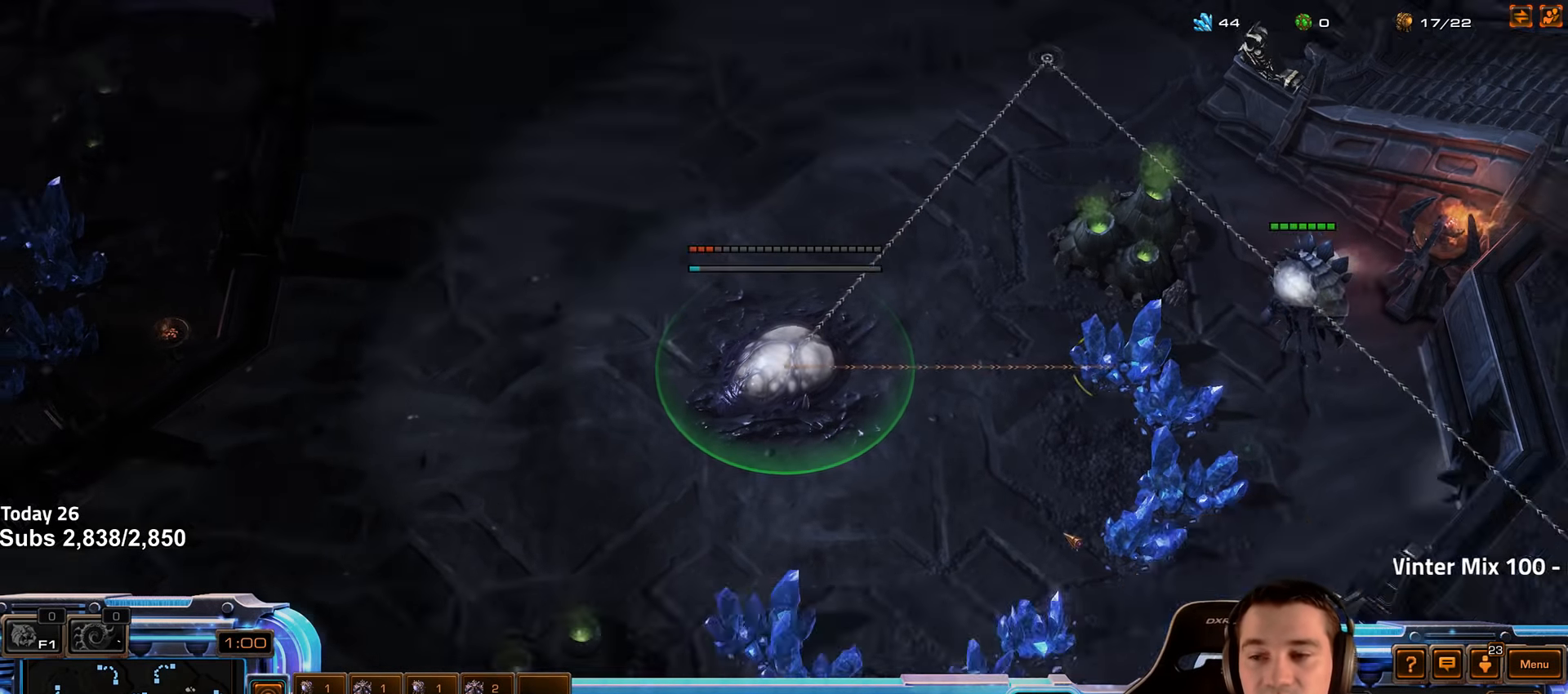
{"keys": [], "events": [[83, "4", "up"], [100, "ctrl", "down"], [233, "ctrl", "up"], [300, "4", "down"], [433, "4", "up"]]}
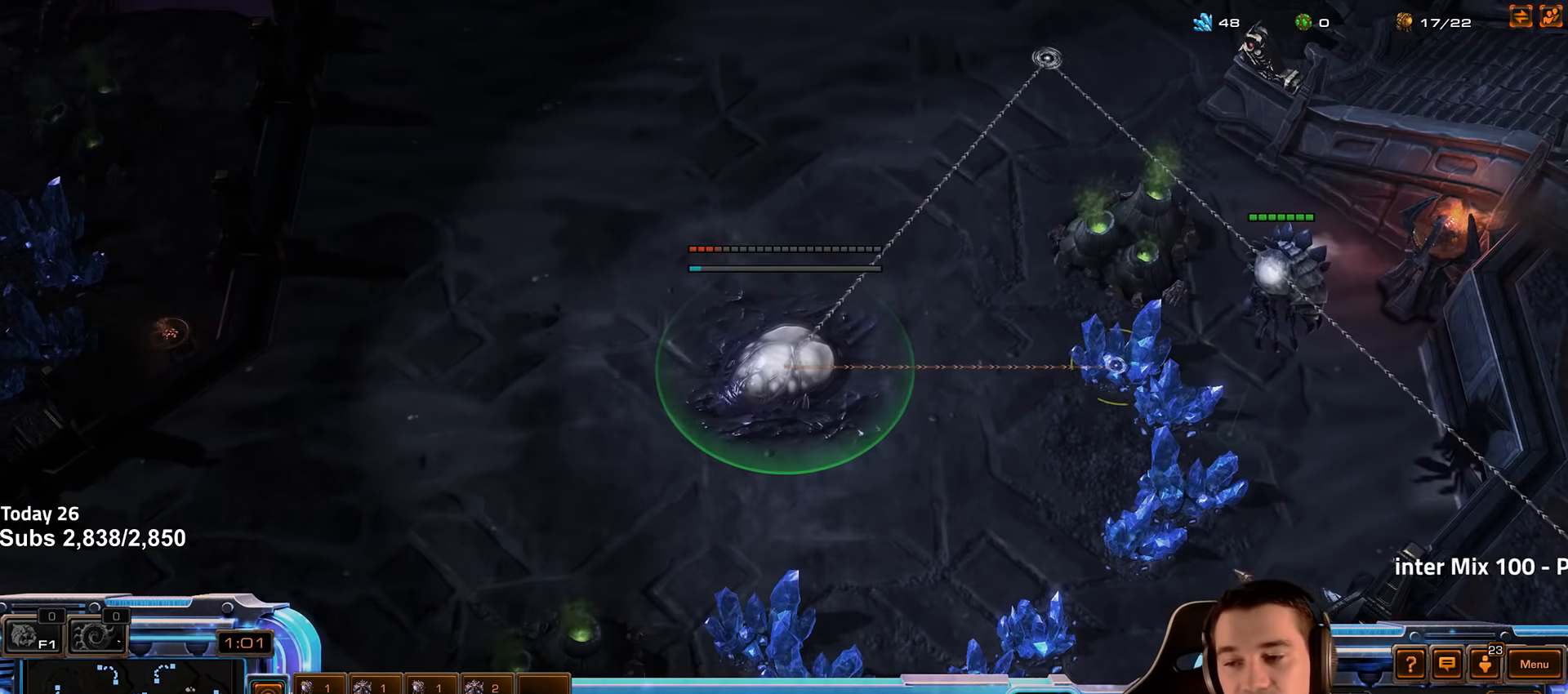
{"keys": ["4"], "events": [[33, "s", "down"], [50, "d", "down"], [100, "d", "up"], [100, "s", "up"], [500, "4", "down"]]}
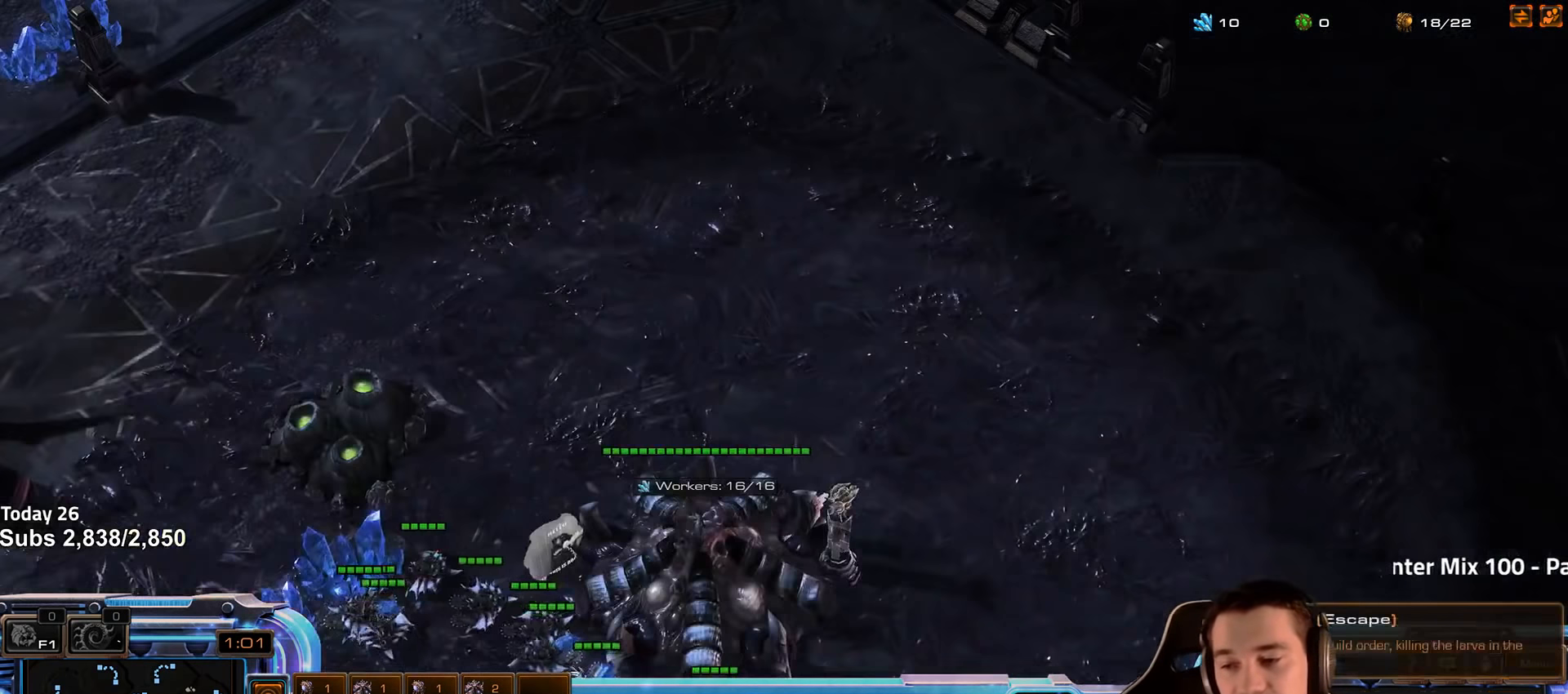
{"keys": [], "events": [[50, "4", "up"], [117, "4", "down"], [200, "4", "up"], [250, "ctrl", "down"], [317, "f2", "down"], [383, "ctrl", "up"], [500, "f2", "up"]]}
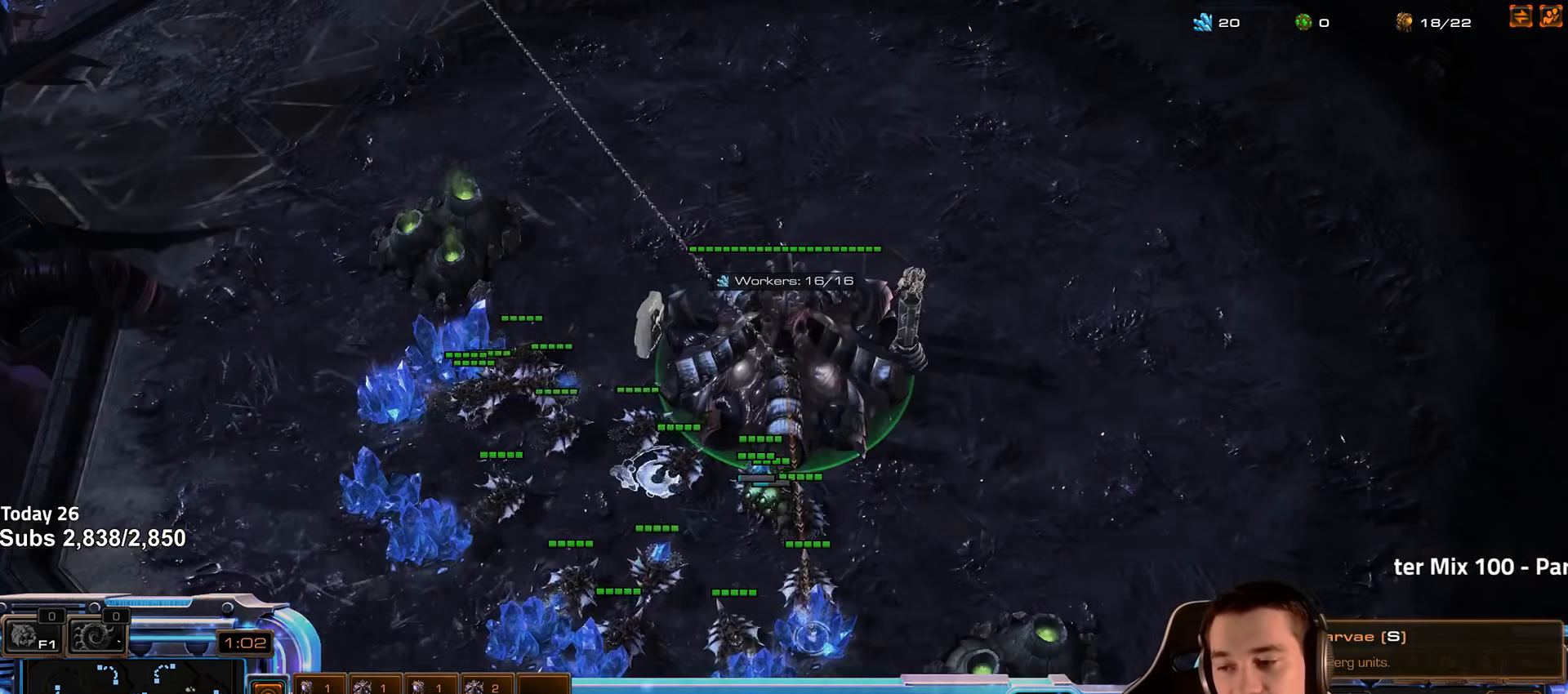
{"keys": [], "events": [[17, "f3", "down"], [83, "f3", "up"], [183, "4", "down"], [233, "4", "up"], [350, "f3", "down"], [383, "f3", "up"]]}
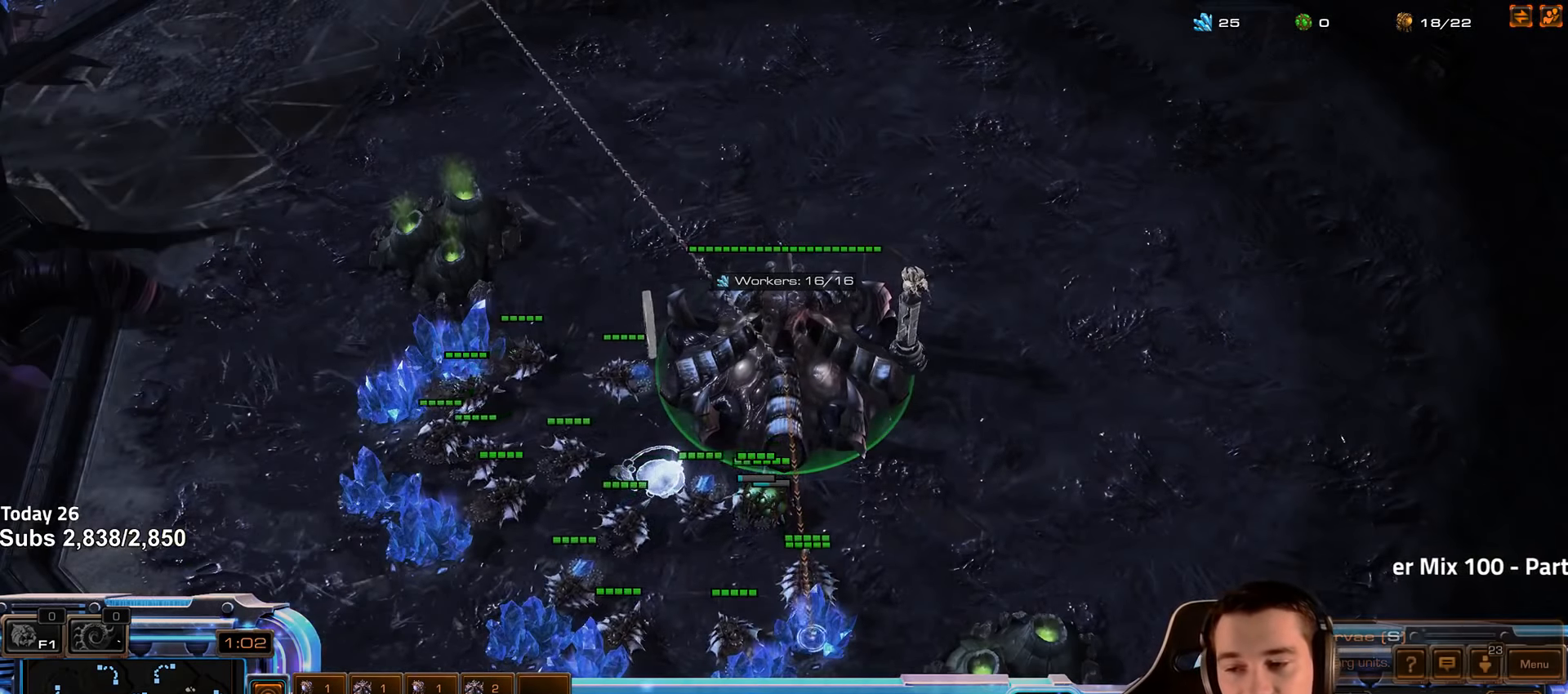
{"keys": [], "events": []}
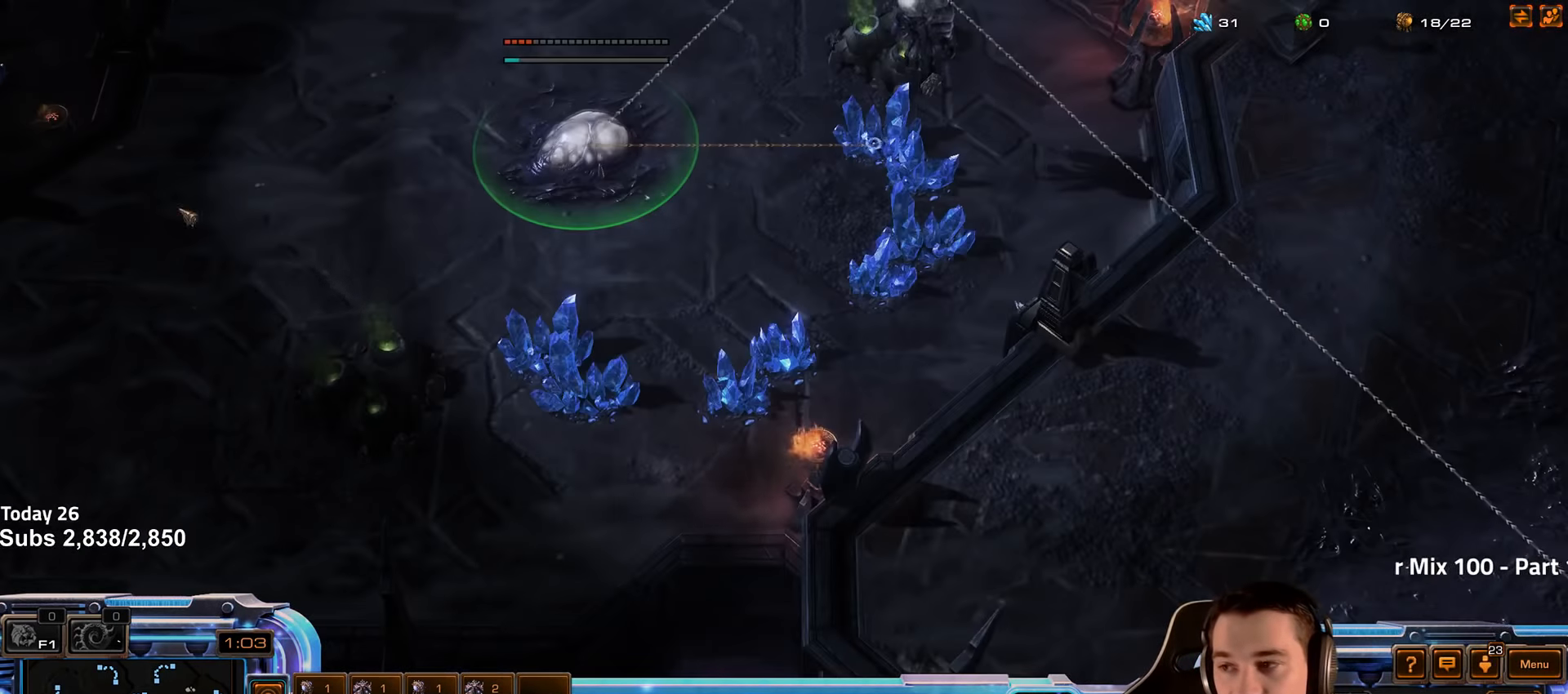
{"keys": ["f2"], "events": [[33, "4", "down"], [50, "4", "up"], [117, "4", "down"], [200, "4", "up"], [267, "ctrl", "down"], [350, "f3", "down"], [367, "ctrl", "up"], [433, "f3", "up"], [500, "f2", "down"]]}
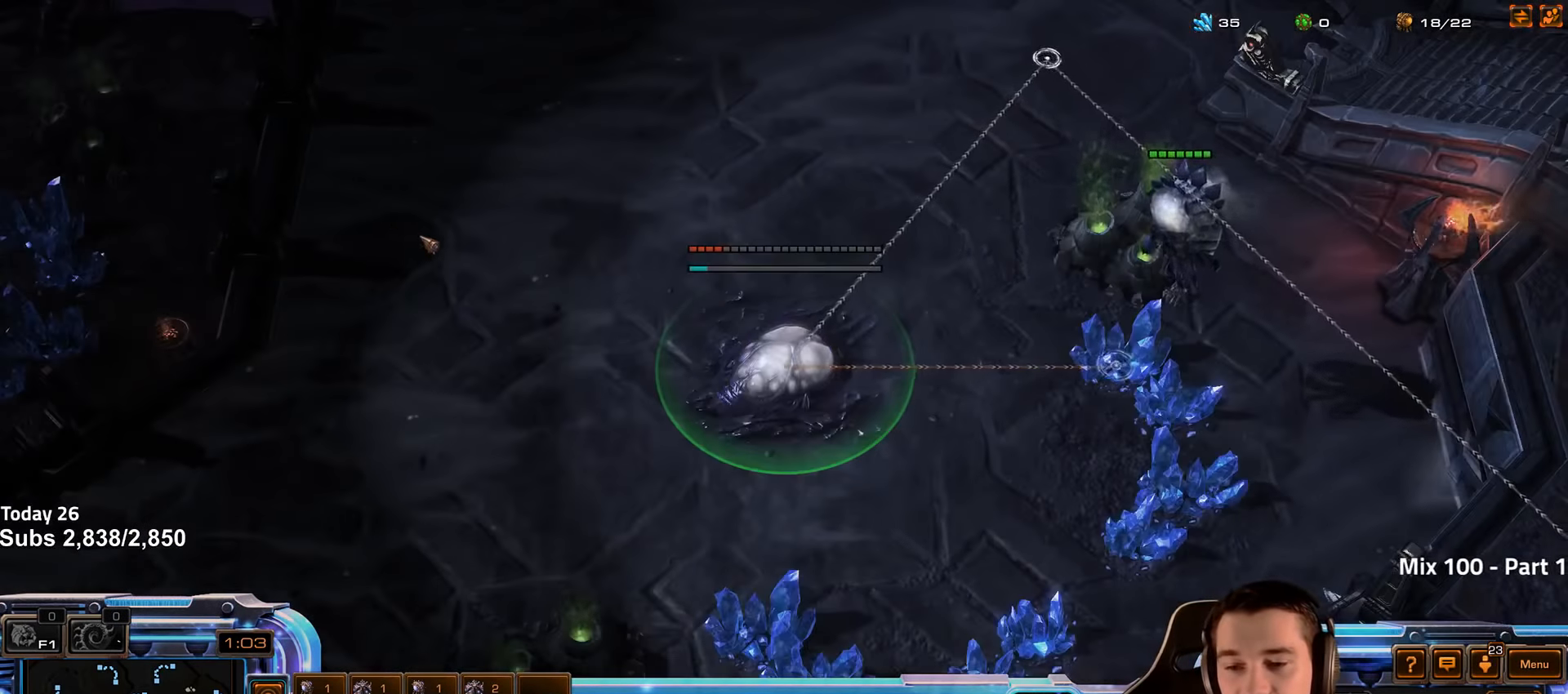
{"keys": [], "events": [[50, "f3", "down"], [83, "f2", "up"], [133, "f3", "up"], [200, "4", "down"], [250, "4", "up"], [250, "f2", "down"], [333, "f2", "up"], [400, "4", "down"], [450, "4", "up"]]}
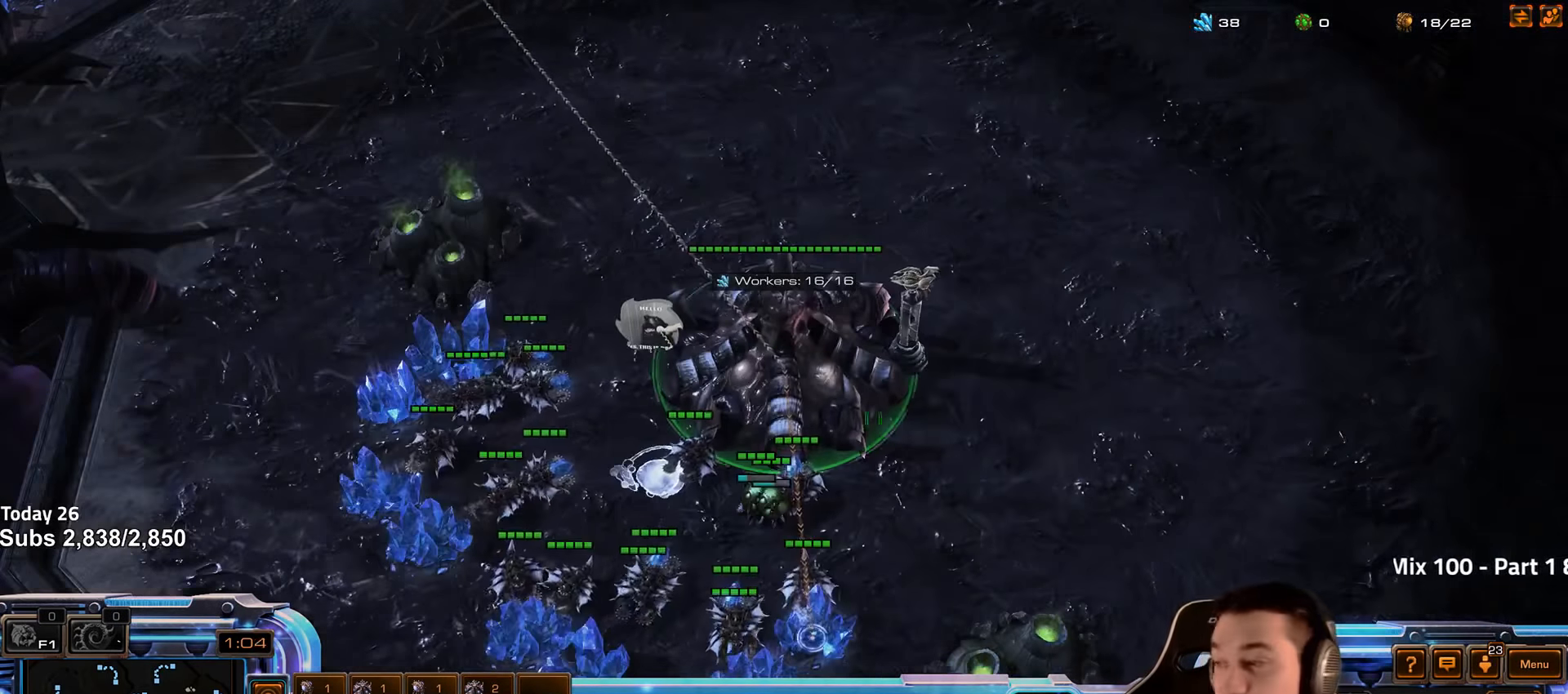
{"keys": [], "events": [[17, "4", "down"], [83, "4", "up"], [133, "1", "down"], [167, "2", "down"], [183, "2", "up"], [200, "4", "down"], [233, "1", "up"], [250, "4", "up"], [300, "4", "down"], [350, "4", "up"], [400, "1", "down"], [417, "2", "down"], [450, "2", "up"], [467, "4", "down"], [483, "1", "up"], [500, "4", "up"]]}
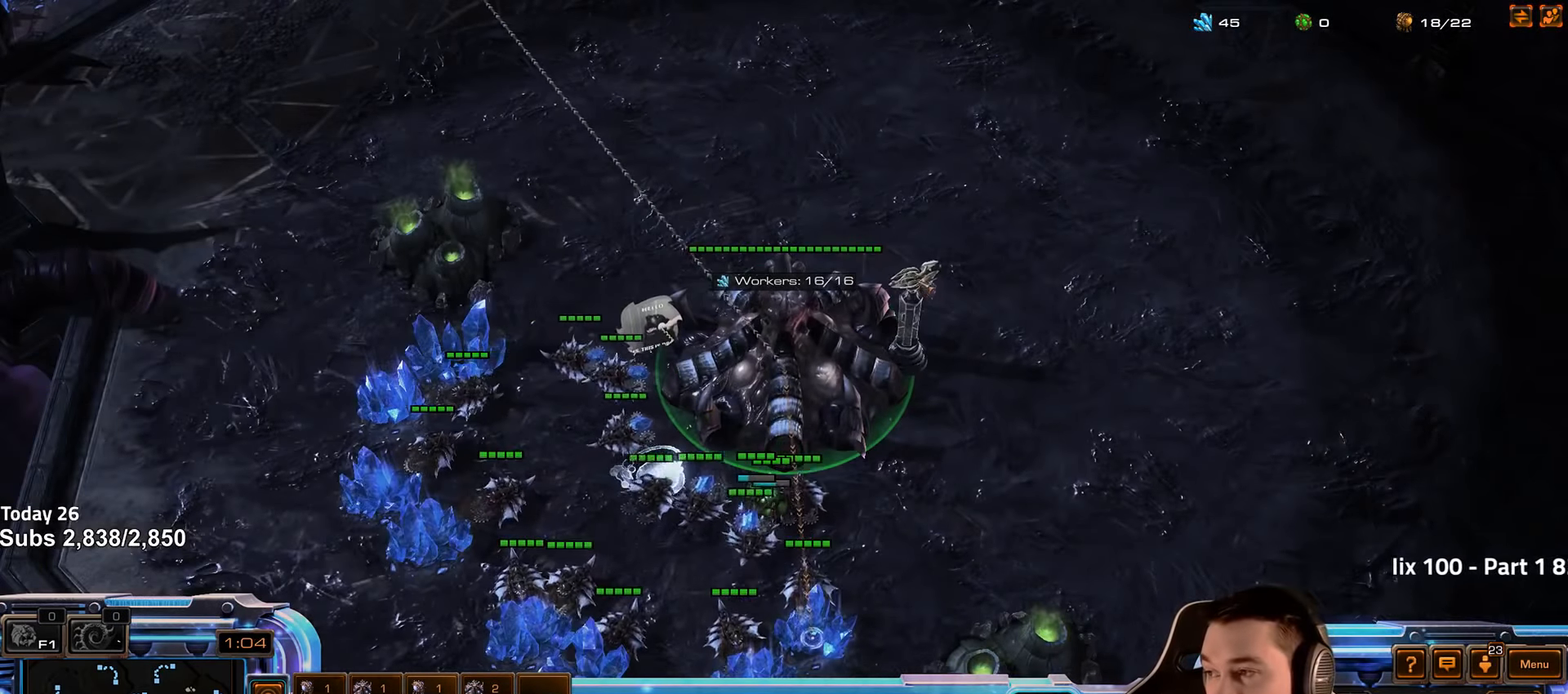
{"keys": [], "events": [[83, "4", "down"], [133, "4", "up"], [150, "1", "down"], [217, "4", "down"], [267, "1", "up"], [283, "4", "up"], [367, "f2", "down"], [400, "f3", "down"], [450, "f2", "up"], [483, "f3", "up"]]}
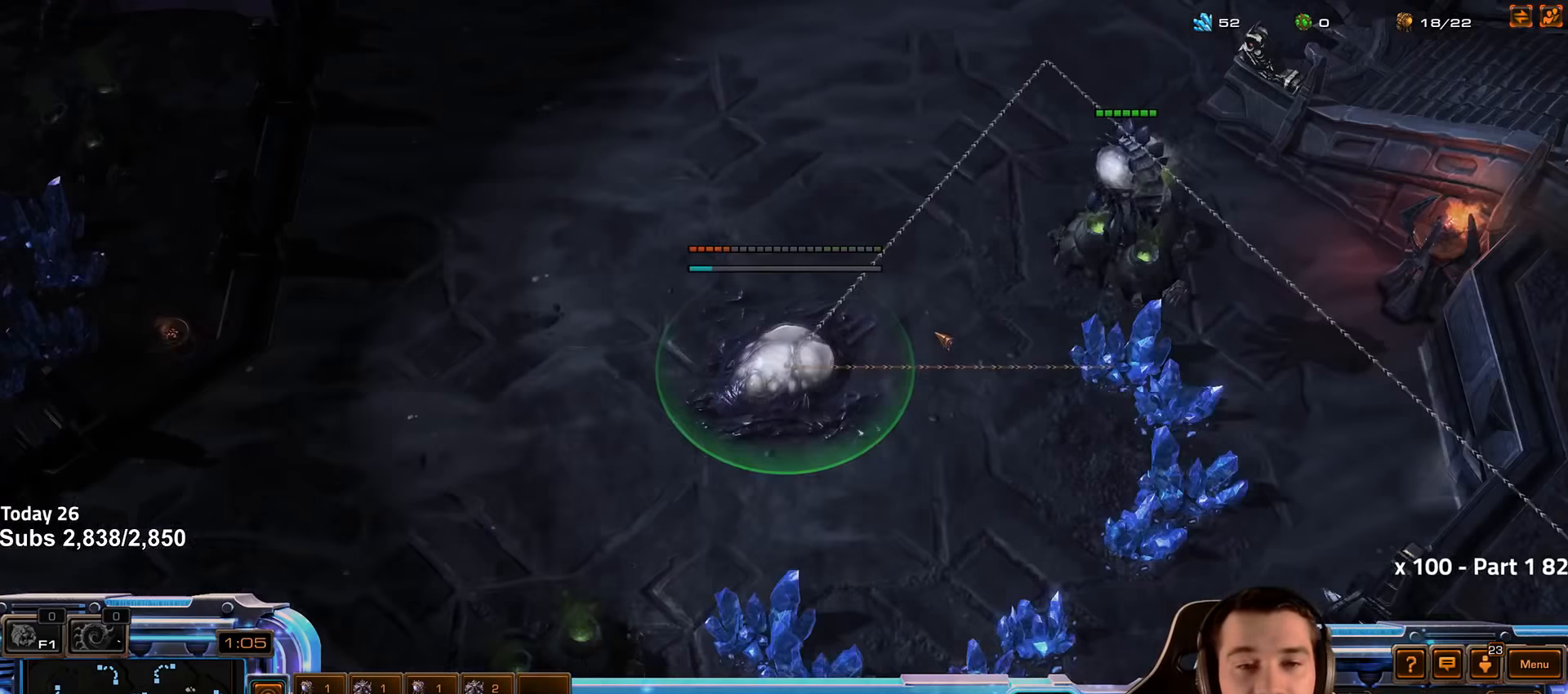
{"keys": [], "events": [[66, "4", "down"], [100, "f2", "down"], [116, "4", "up"], [200, "f2", "up"], [216, "4", "down"], [283, "4", "up"], [383, "4", "down"], [416, "4", "up"]]}
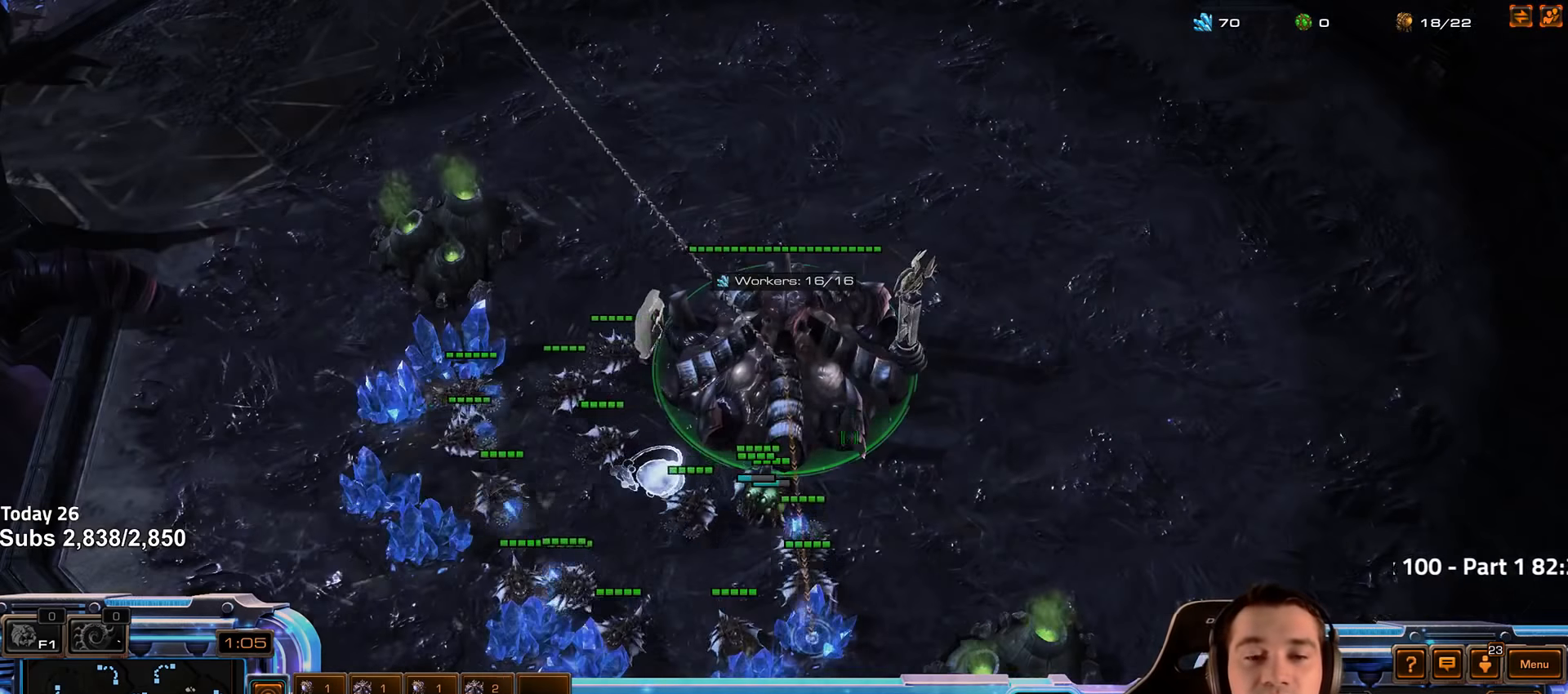
{"keys": [], "events": [[50, "4", "down"], [83, "4", "up"], [166, "4", "down"], [216, "4", "up"], [250, "1", "down"], [283, "2", "down"], [316, "2", "up"], [333, "4", "down"], [350, "1", "up"], [366, "4", "up"], [450, "4", "down"], [483, "4", "up"]]}
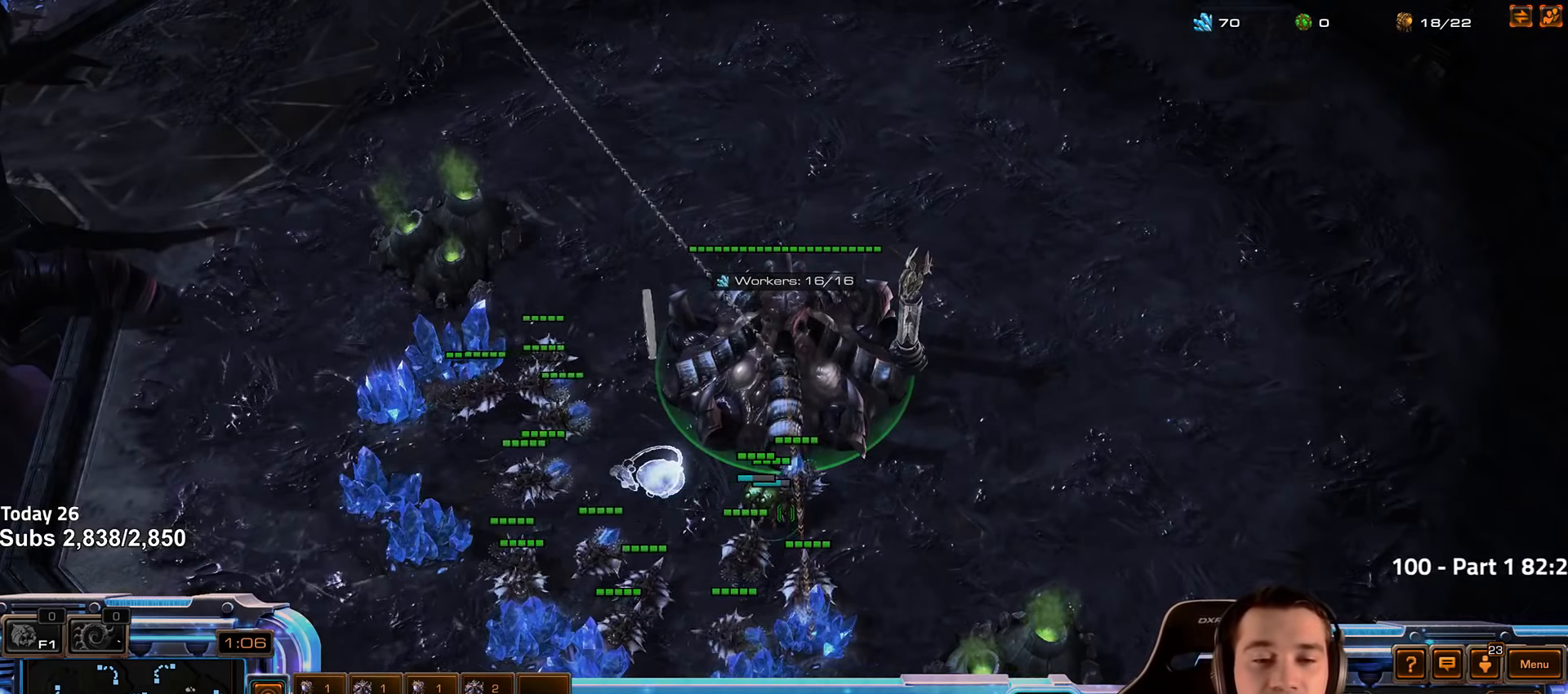
{"keys": ["f3"], "events": [[16, "1", "down"], [33, "2", "down"], [66, "2", "up"], [116, "1", "up"], [400, "f2", "down"], [450, "f3", "down"], [483, "f2", "up"]]}
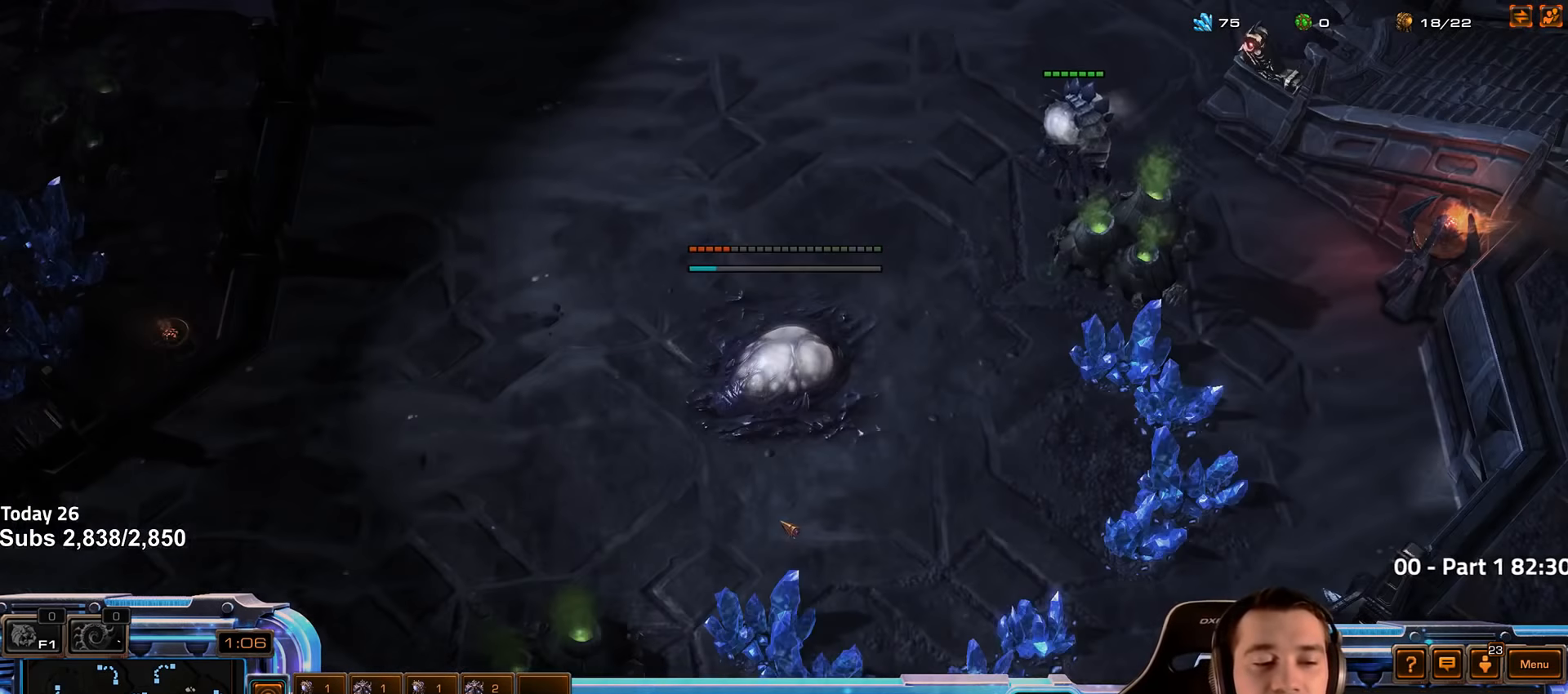
{"keys": ["3"], "events": [[16, "f3", "up"], [83, "4", "down"], [166, "4", "up"], [200, "f2", "down"], [250, "f3", "down"], [283, "f2", "up"], [300, "f3", "up"], [400, "4", "down"], [450, "3", "down"], [450, "4", "up"]]}
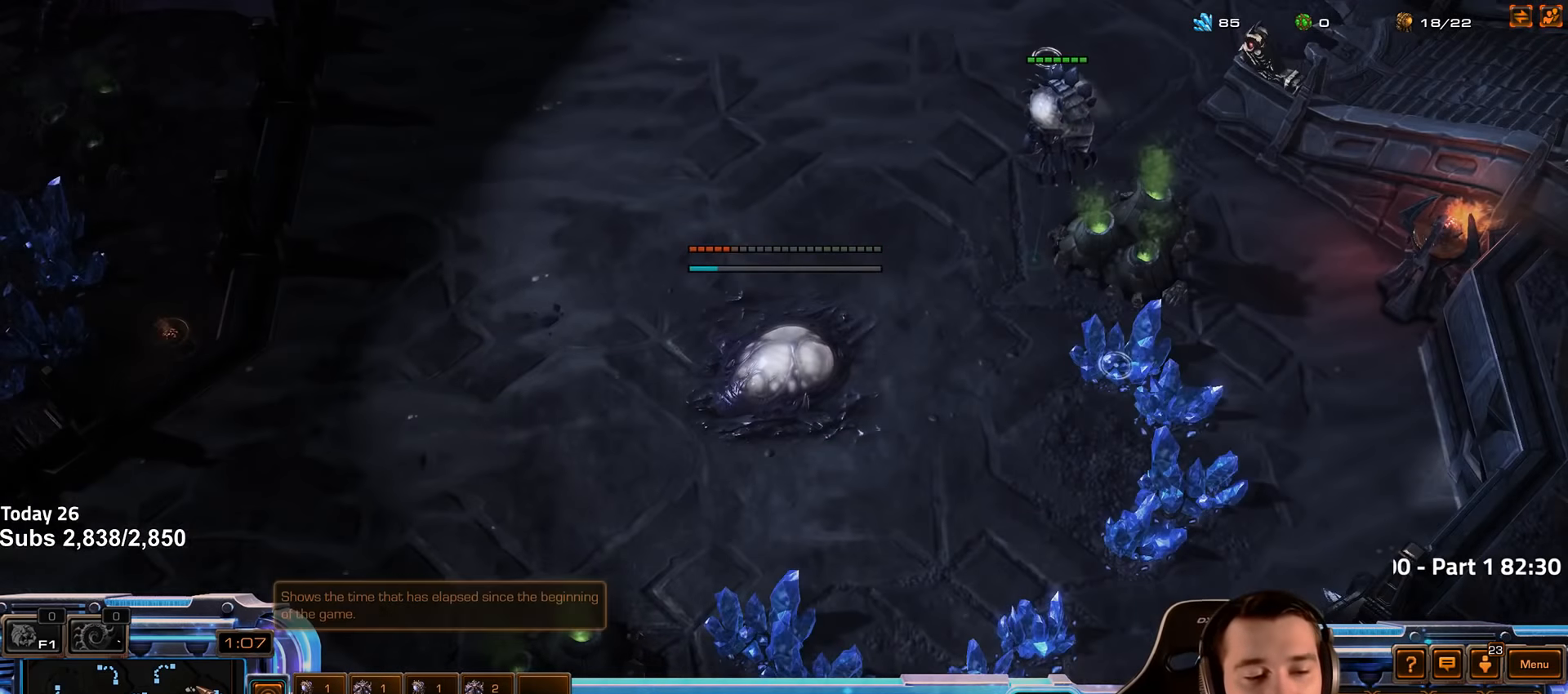
{"keys": [], "events": [[50, "3", "up"], [116, "3", "down"], [183, "3", "up"], [250, "3", "down"], [350, "3", "up"]]}
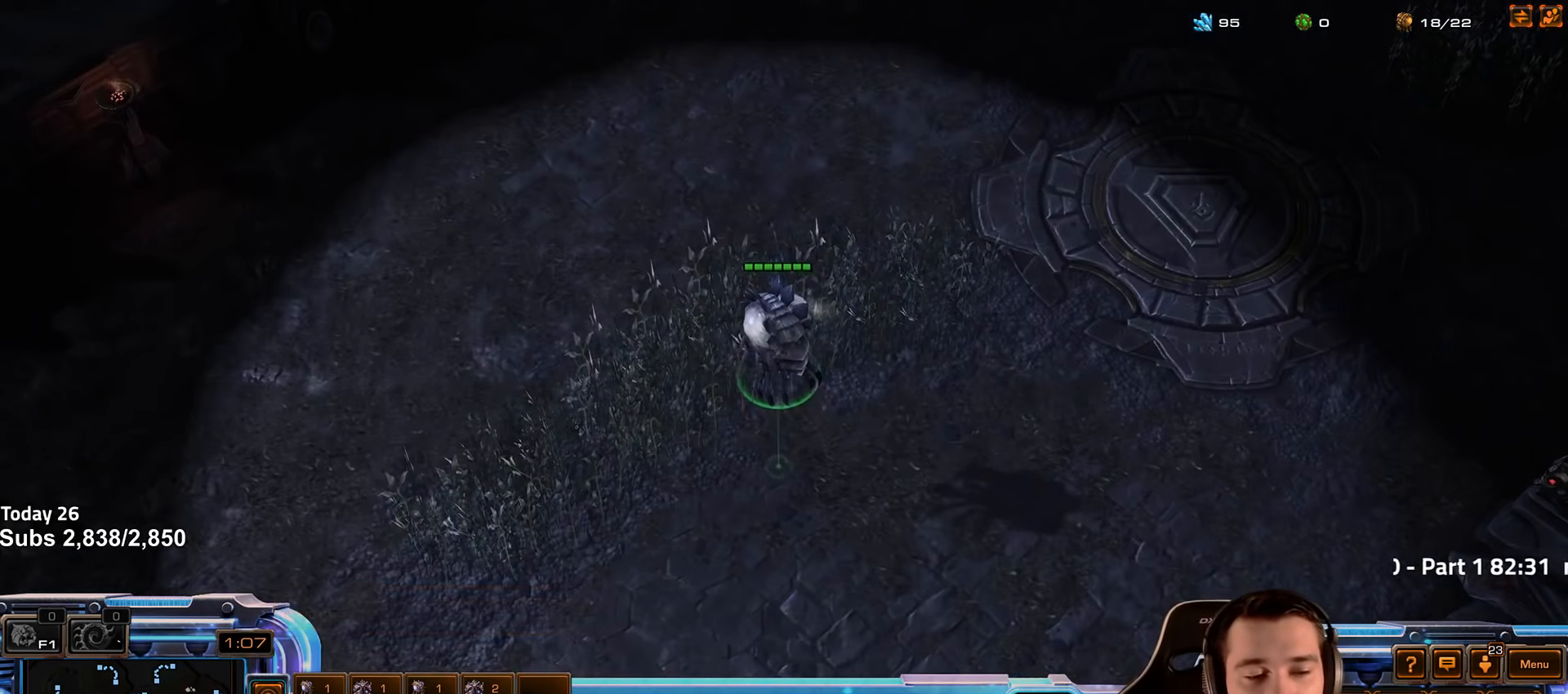
{"keys": []}
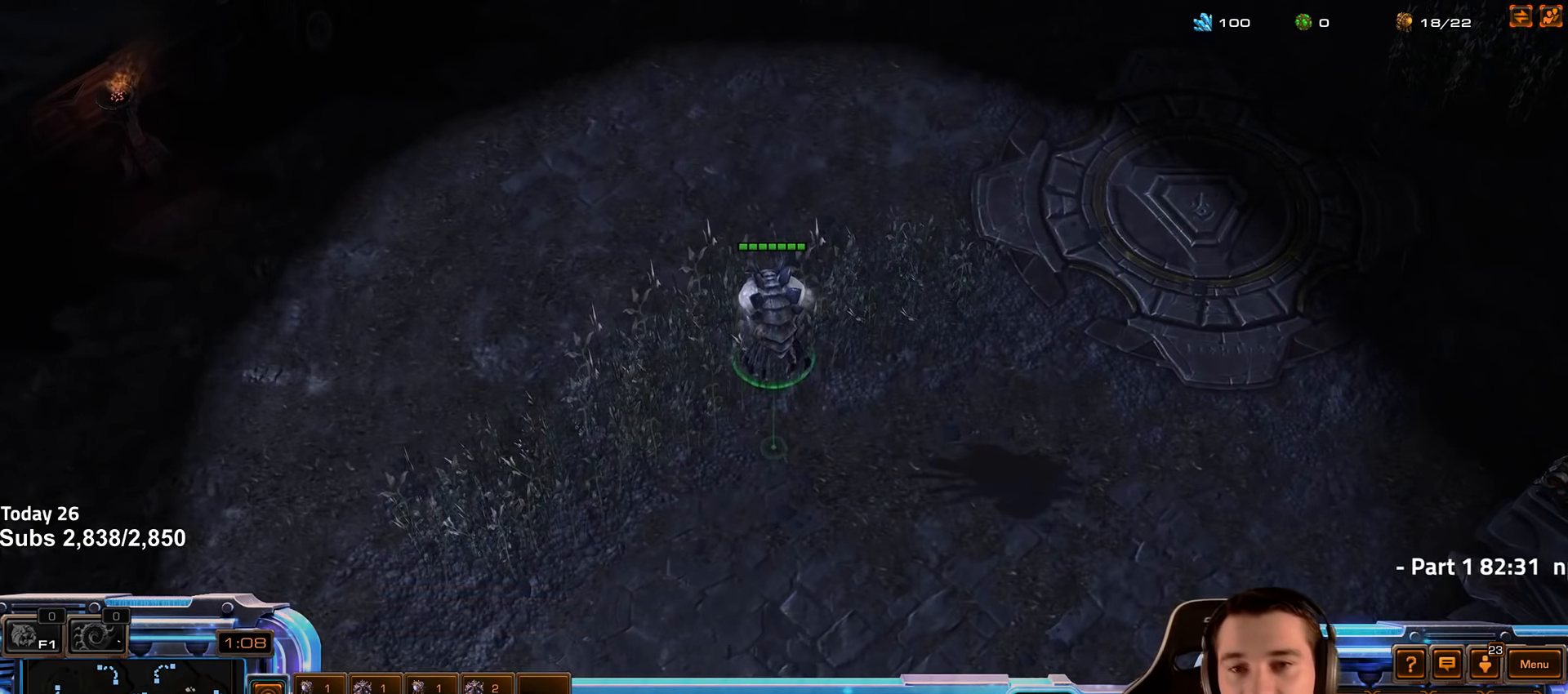
{"keys": [], "events": [[50, "f2", "down"], [100, "f3", "down"], [150, "f2", "up"], [166, "f3", "up"], [266, "4", "down"], [300, "4", "up"], [366, "f2", "down"], [400, "f3", "down"], [450, "f2", "up"], [466, "f3", "up"]]}
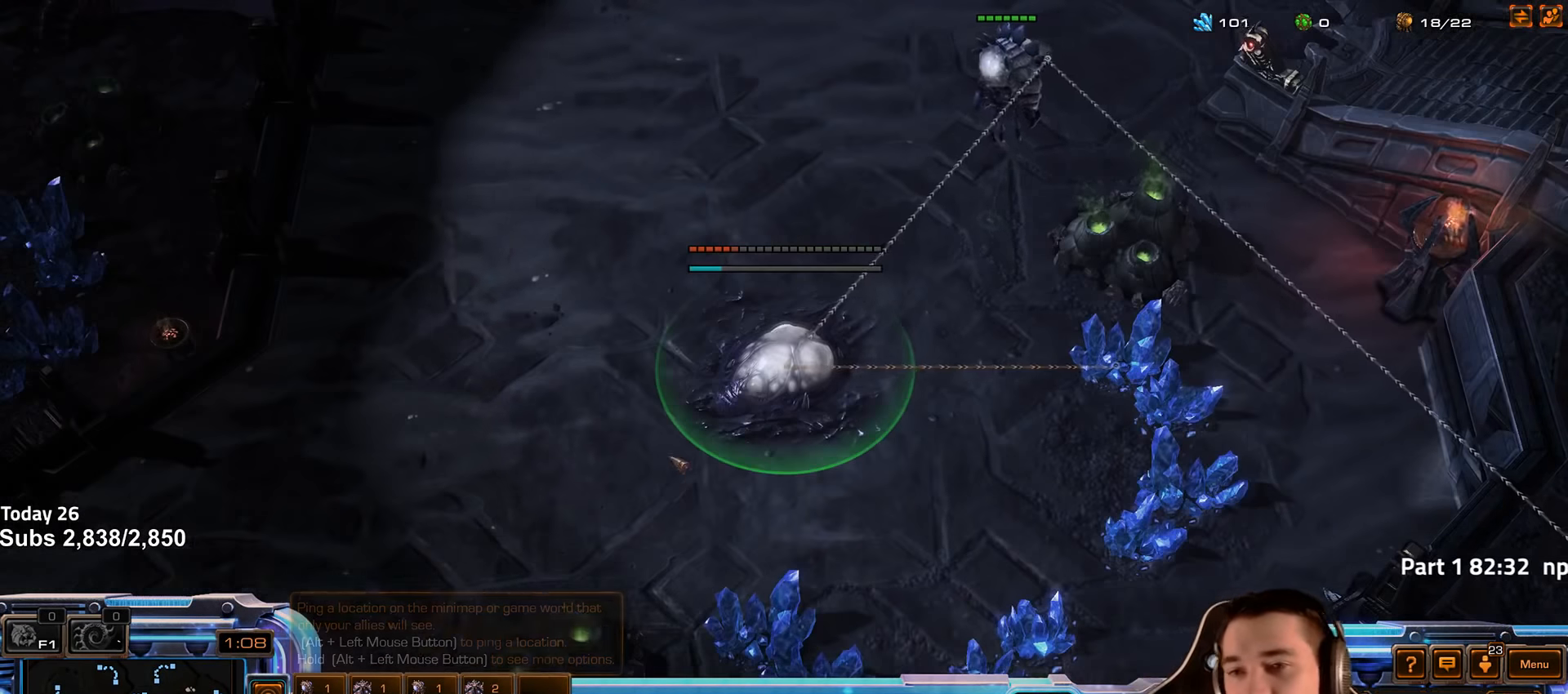
{"keys": ["1", "2", "4"], "events": [[50, "f2", "down"], [133, "f2", "up"], [183, "4", "down"], [250, "4", "up"], [316, "4", "down"], [366, "4", "up"], [433, "1", "down"], [450, "2", "down"], [483, "4", "down"]]}
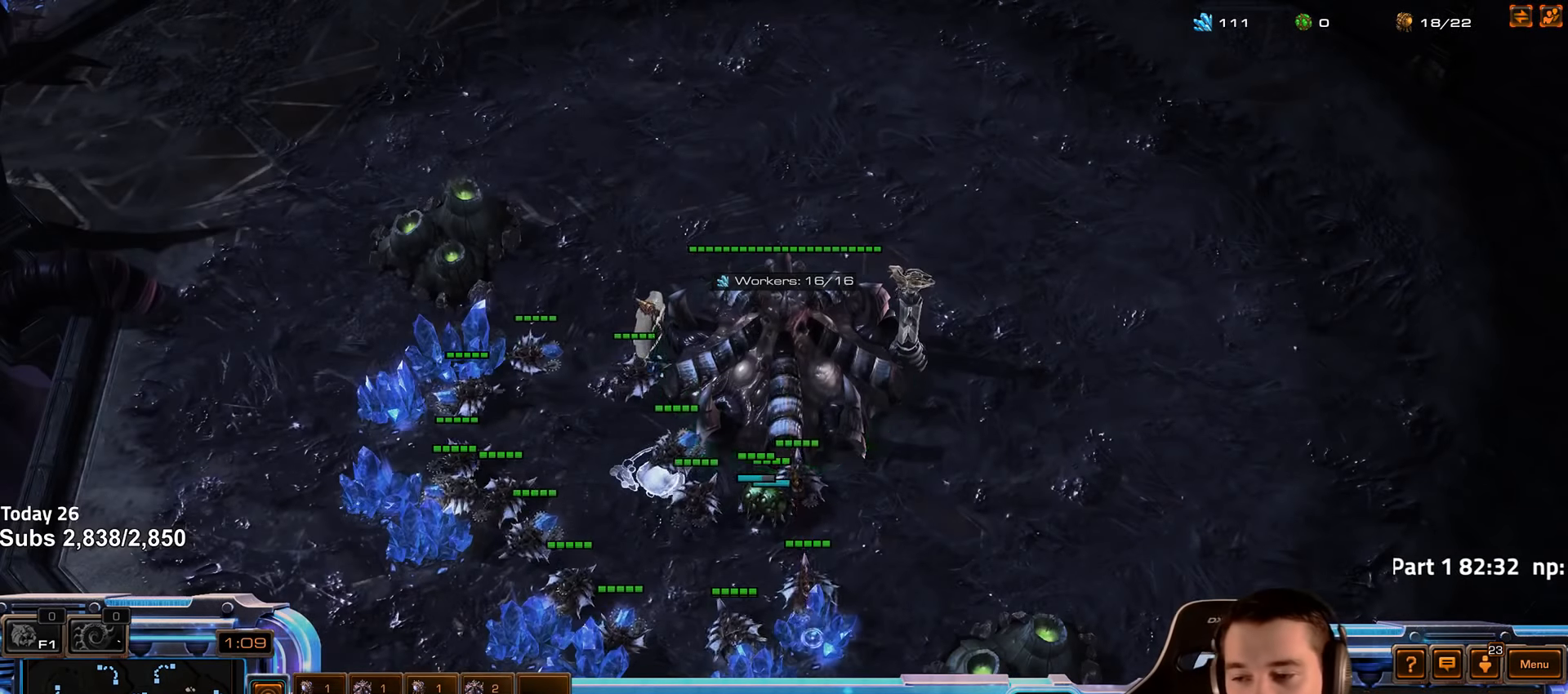
{"keys": ["1"], "events": [[16, "2", "up"], [33, "1", "up"], [33, "4", "up"], [100, "4", "down"], [150, "4", "up"], [216, "1", "down"], [233, "2", "down"], [266, "2", "up"], [266, "3", "down"], [266, "4", "down"], [316, "1", "up"], [316, "3", "up"], [333, "4", "up"], [400, "4", "down"], [433, "4", "up"], [483, "1", "down"]]}
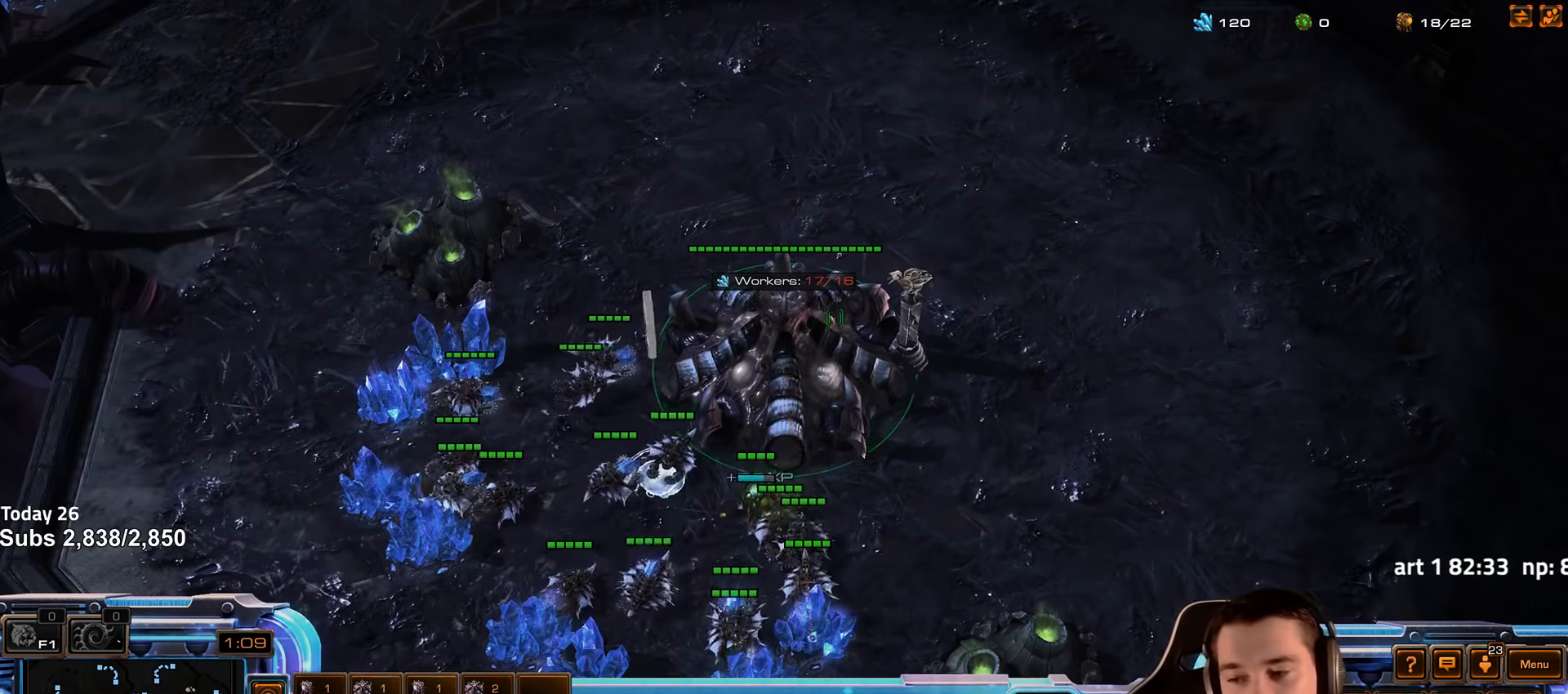
{"keys": ["4"], "events": [[16, "2", "down"], [83, "2", "up"], [83, "4", "down"], [100, "1", "up"], [100, "4", "up"], [183, "4", "down"], [216, "4", "up"], [283, "1", "down"], [316, "2", "down"], [333, "2", "up"], [350, "4", "down"], [383, "1", "up"], [383, "4", "up"], [483, "4", "down"]]}
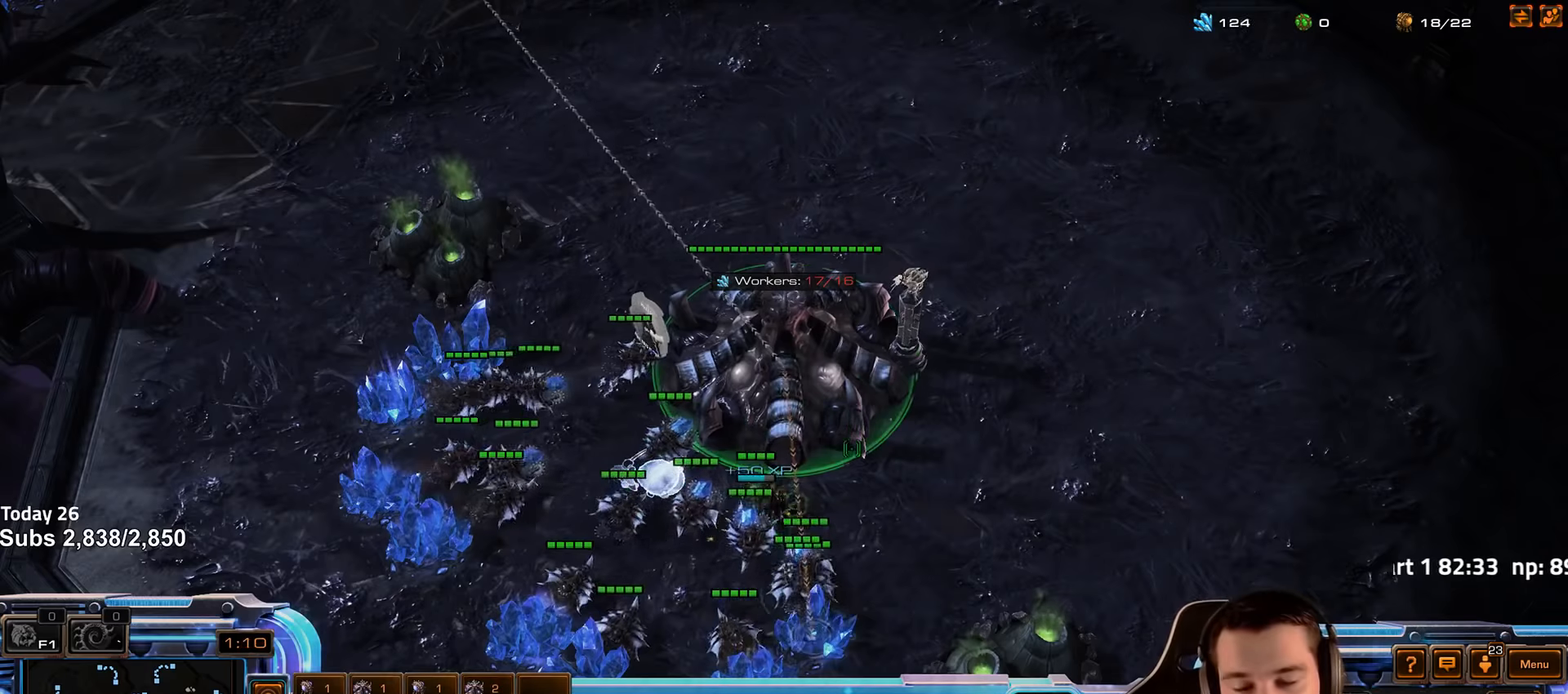
{"keys": [], "events": [[16, "4", "up"], [83, "1", "down"], [100, "2", "down"], [116, "2", "up"], [183, "4", "down"], [200, "1", "up"], [200, "4", "up"], [250, "4", "down"], [316, "4", "up"], [350, "1", "down"], [366, "2", "down"], [400, "2", "up"], [400, "4", "down"], [450, "1", "up"], [466, "4", "up"]]}